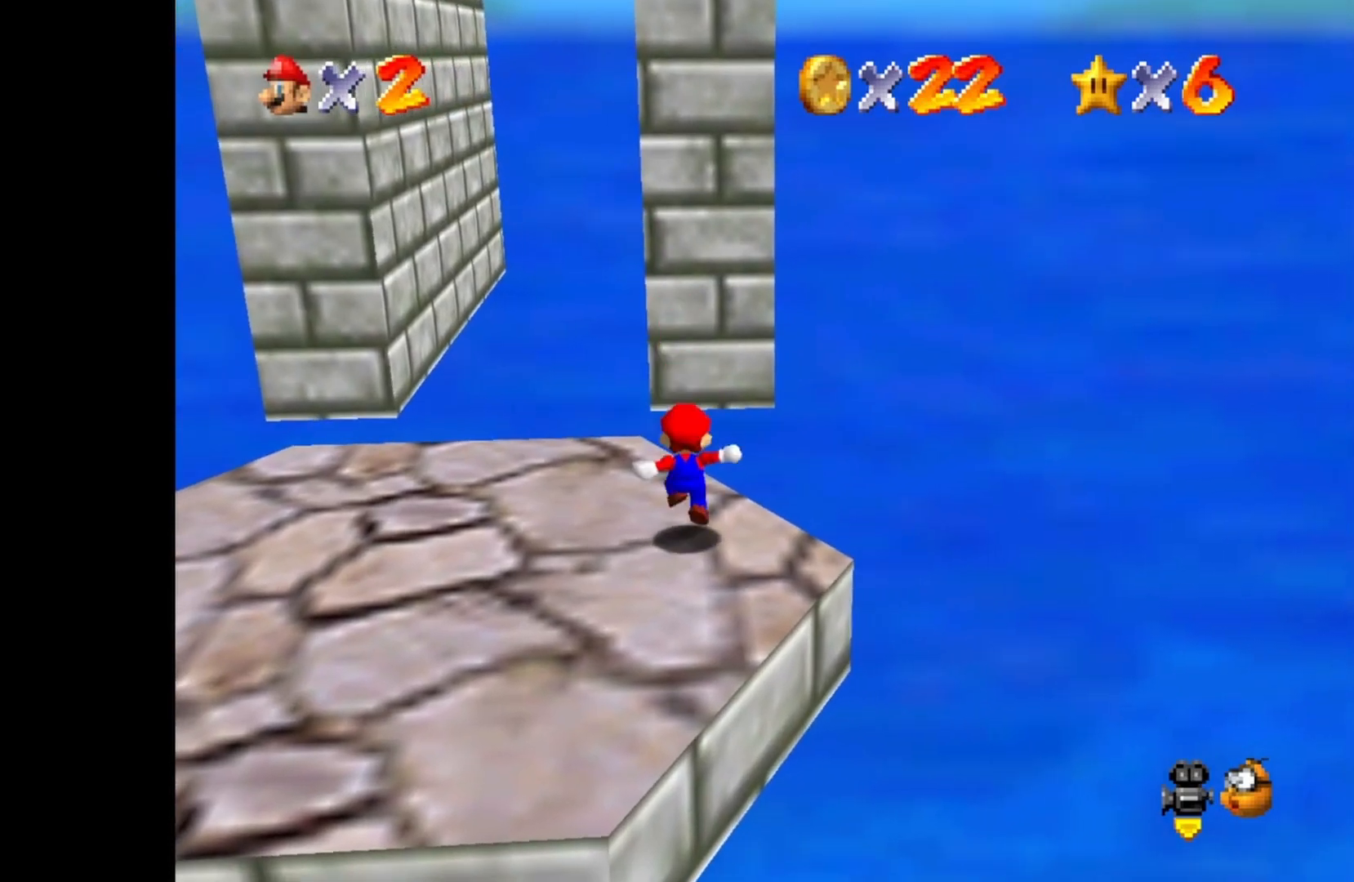
Gameplay with a controller (PlayStation layout); each line is a JSON object with the inputs held at the frame after it. "events" lists button and stick changes between this image and that frame as [ms after this image, input, new state], when the widget could be followed in between.
{"buttons": [], "left_stick": "center", "right_stick": "center", "events": [[233, "DPAD_RIGHT", "down"], [317, "DPAD_RIGHT", "up"]]}
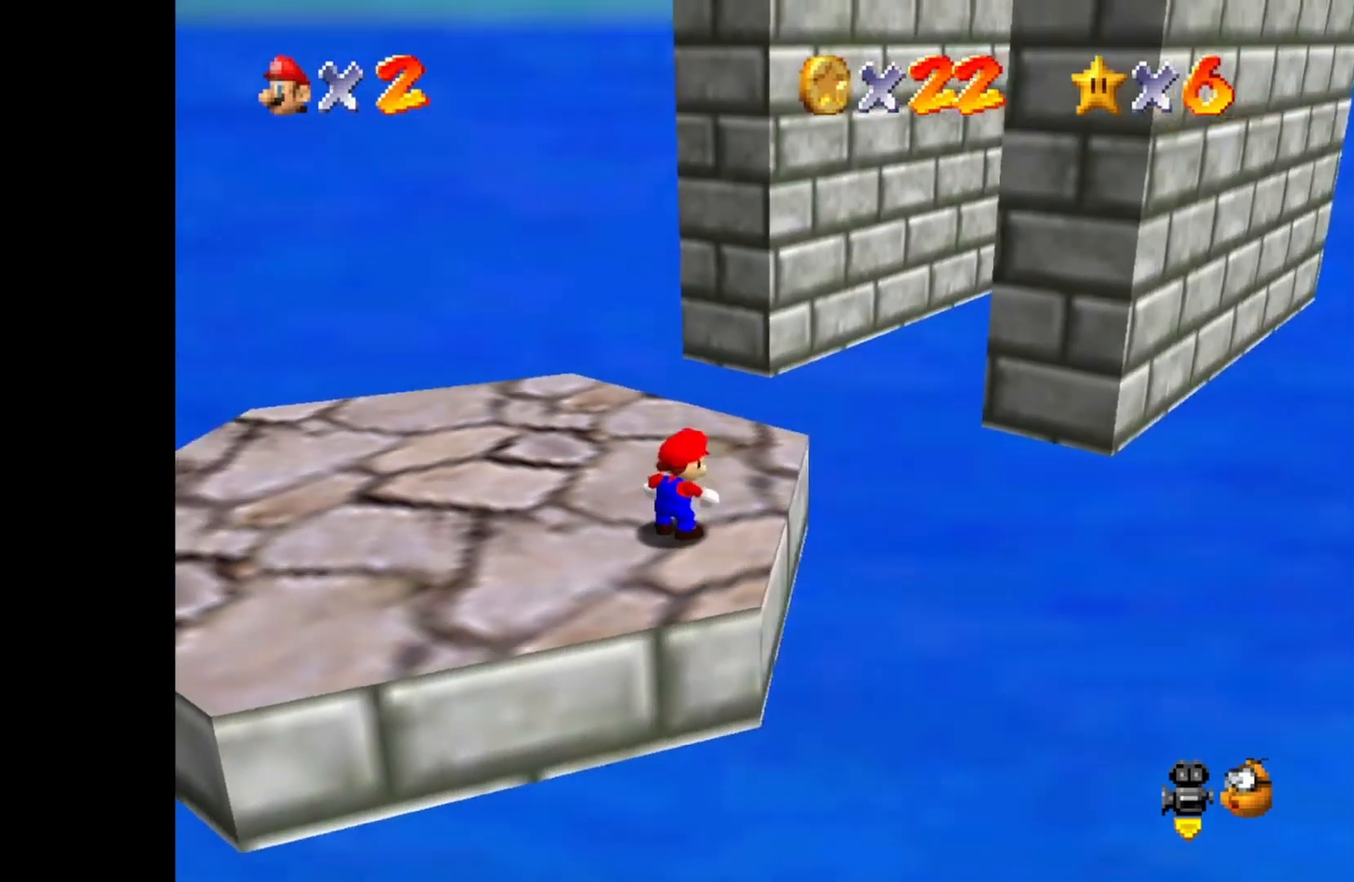
{"buttons": [], "left_stick": "center", "right_stick": "center", "events": [[350, "left_stick", "up"], [450, "left_stick", "center"]]}
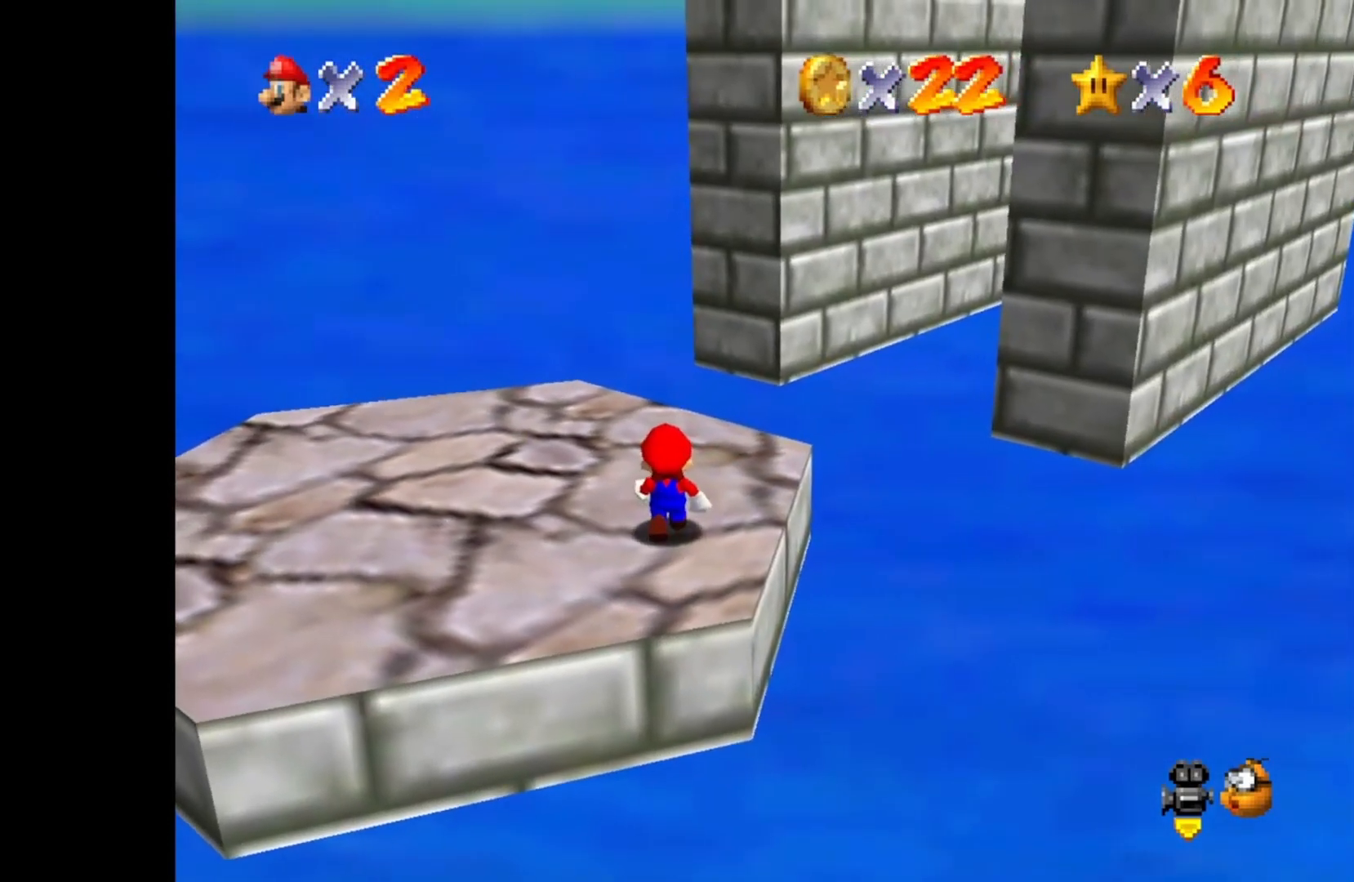
{"buttons": [], "left_stick": "center", "right_stick": "center", "events": [[117, "CROSS", "down"], [183, "CROSS", "up"], [217, "left_stick", "down-right"], [433, "left_stick", "center"]]}
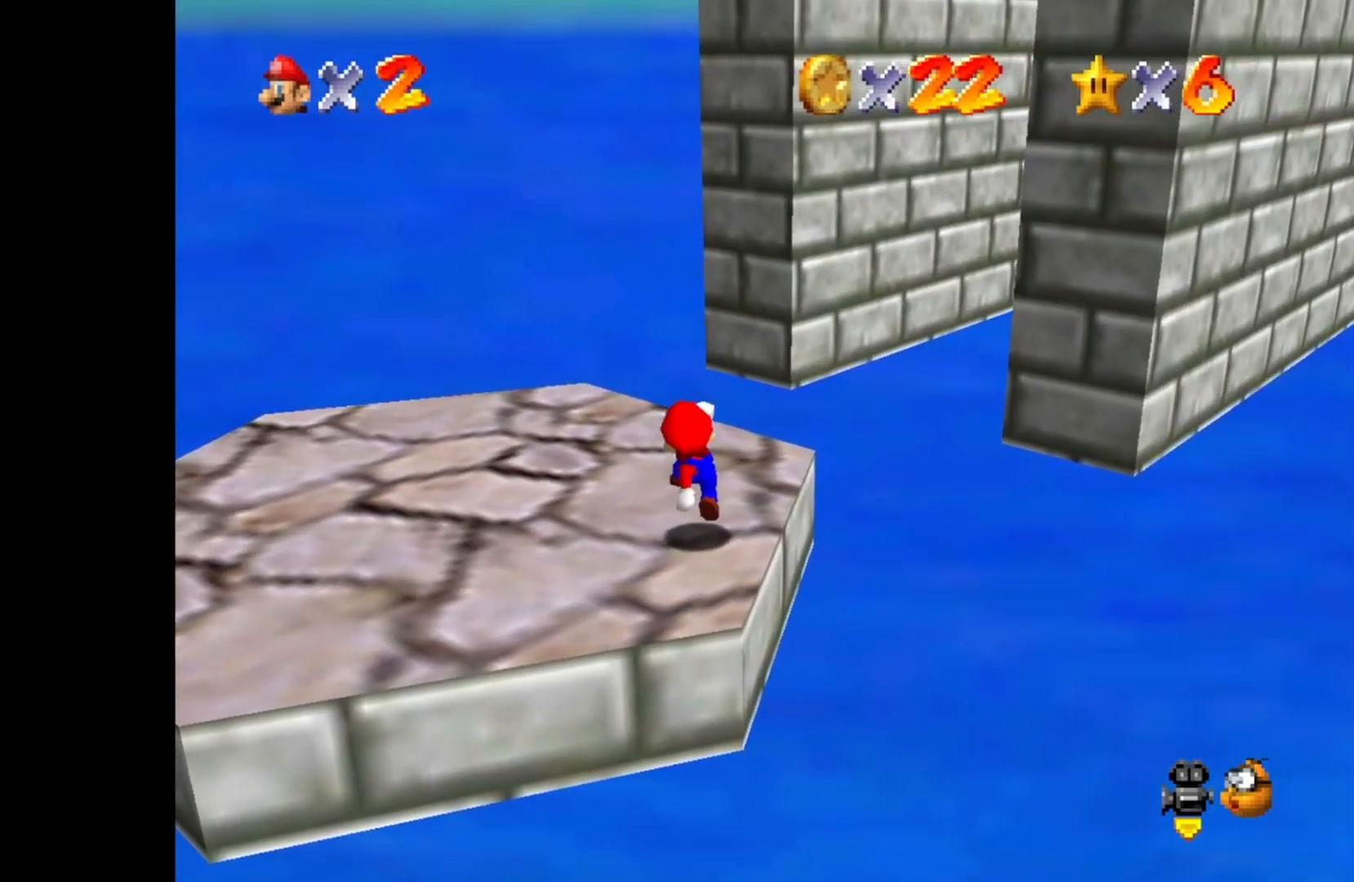
{"buttons": [], "left_stick": "center", "right_stick": "center", "events": [[150, "CROSS", "down"], [217, "left_stick", "right"], [267, "CROSS", "up"], [483, "left_stick", "center"]]}
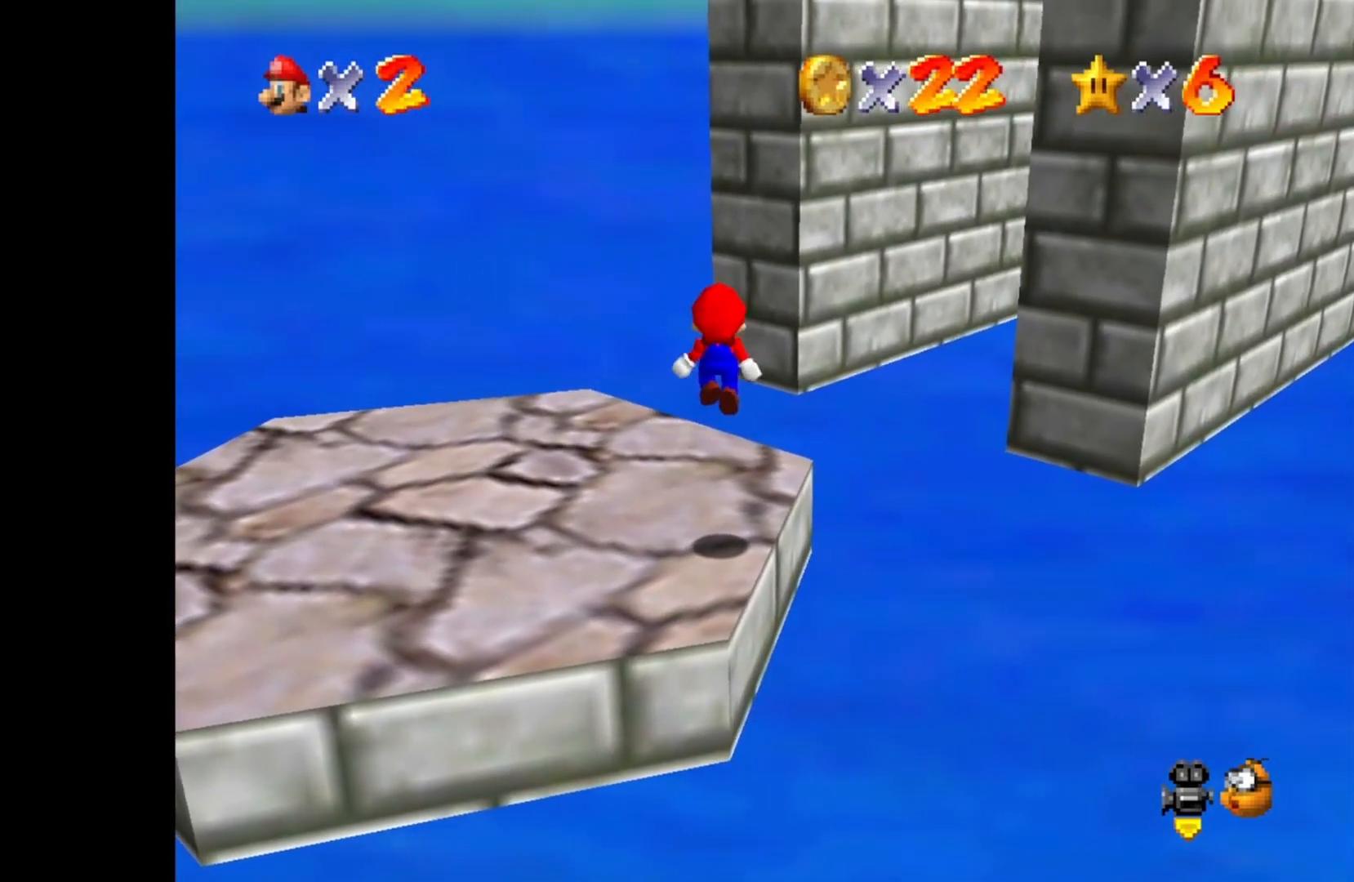
{"buttons": [], "left_stick": "up", "right_stick": "center", "events": [[400, "left_stick", "up"]]}
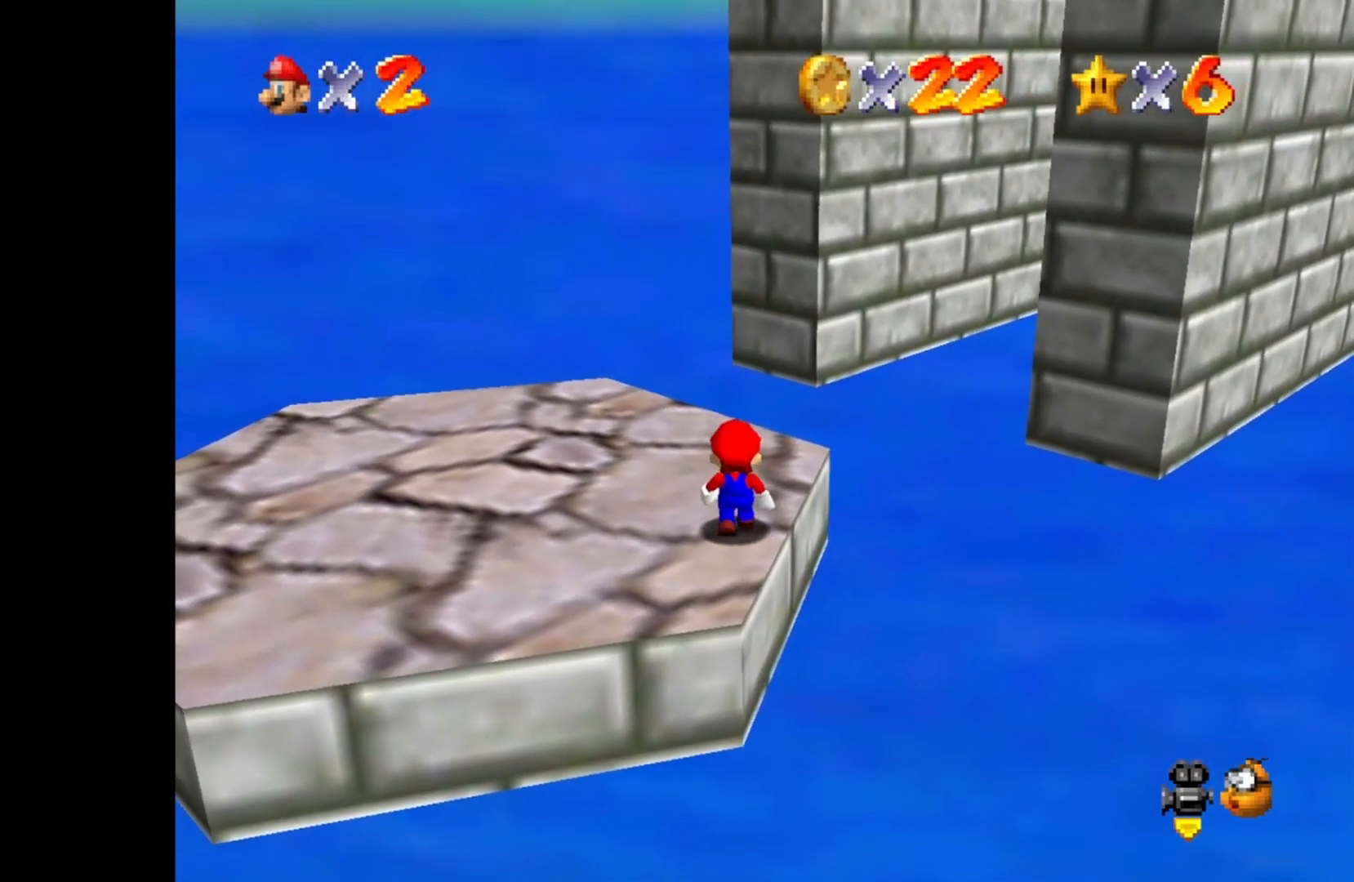
{"buttons": [], "left_stick": "center", "right_stick": "center", "events": [[150, "left_stick", "center"]]}
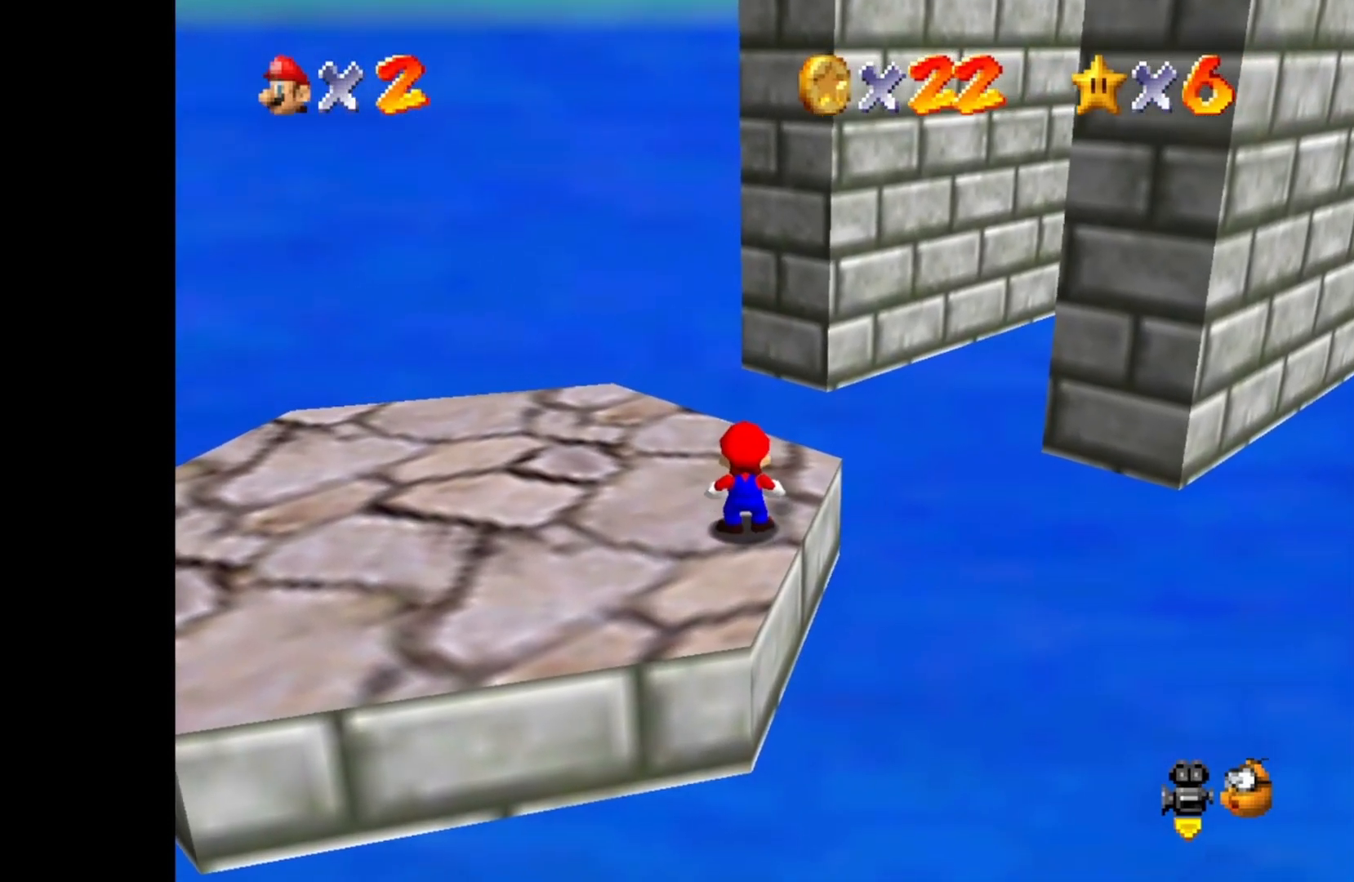
{"buttons": [], "left_stick": "center", "right_stick": "center", "events": [[233, "left_stick", "up"], [400, "left_stick", "center"]]}
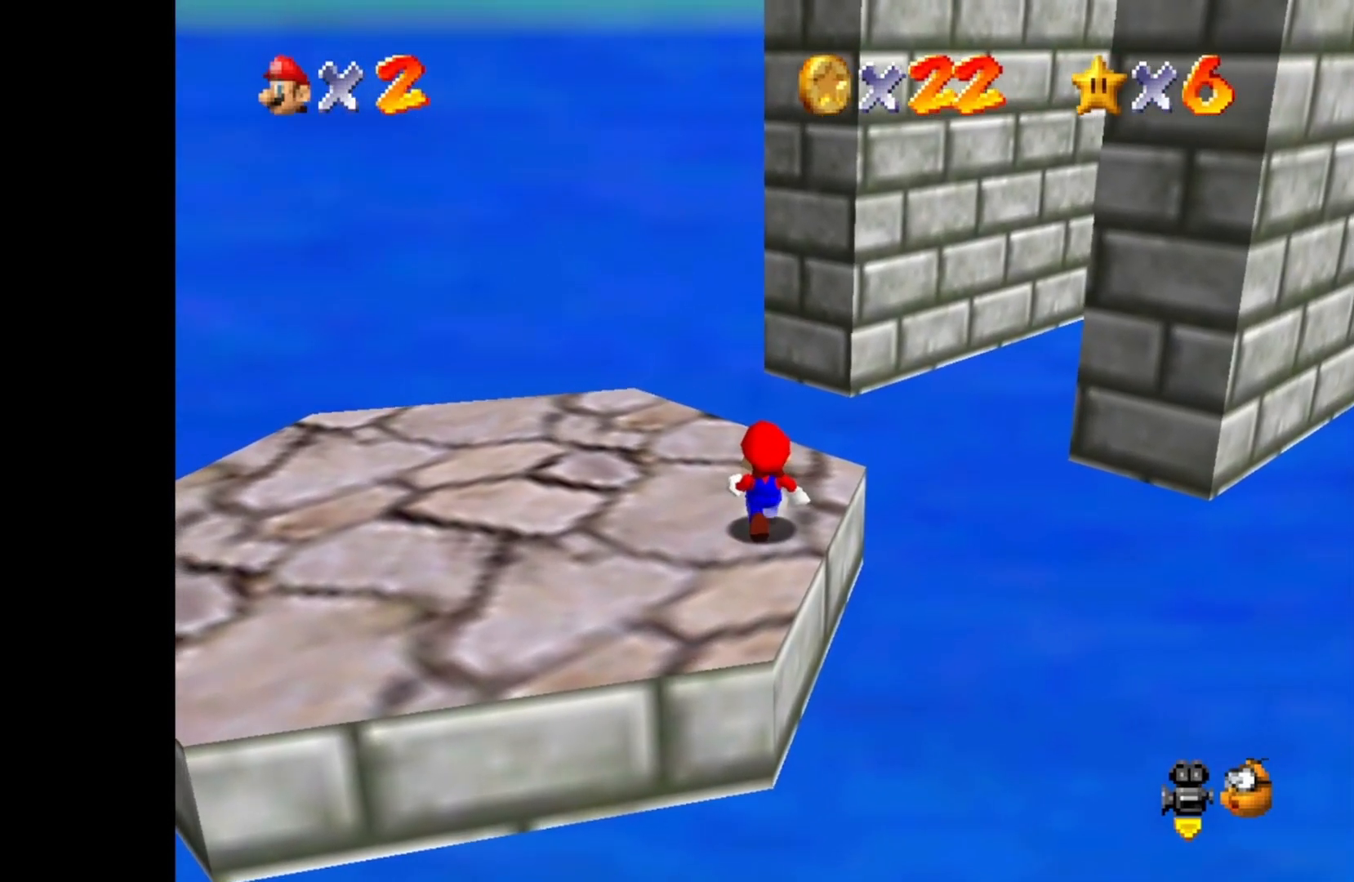
{"buttons": [], "left_stick": "center", "right_stick": "center", "events": [[383, "left_stick", "up"], [450, "left_stick", "center"]]}
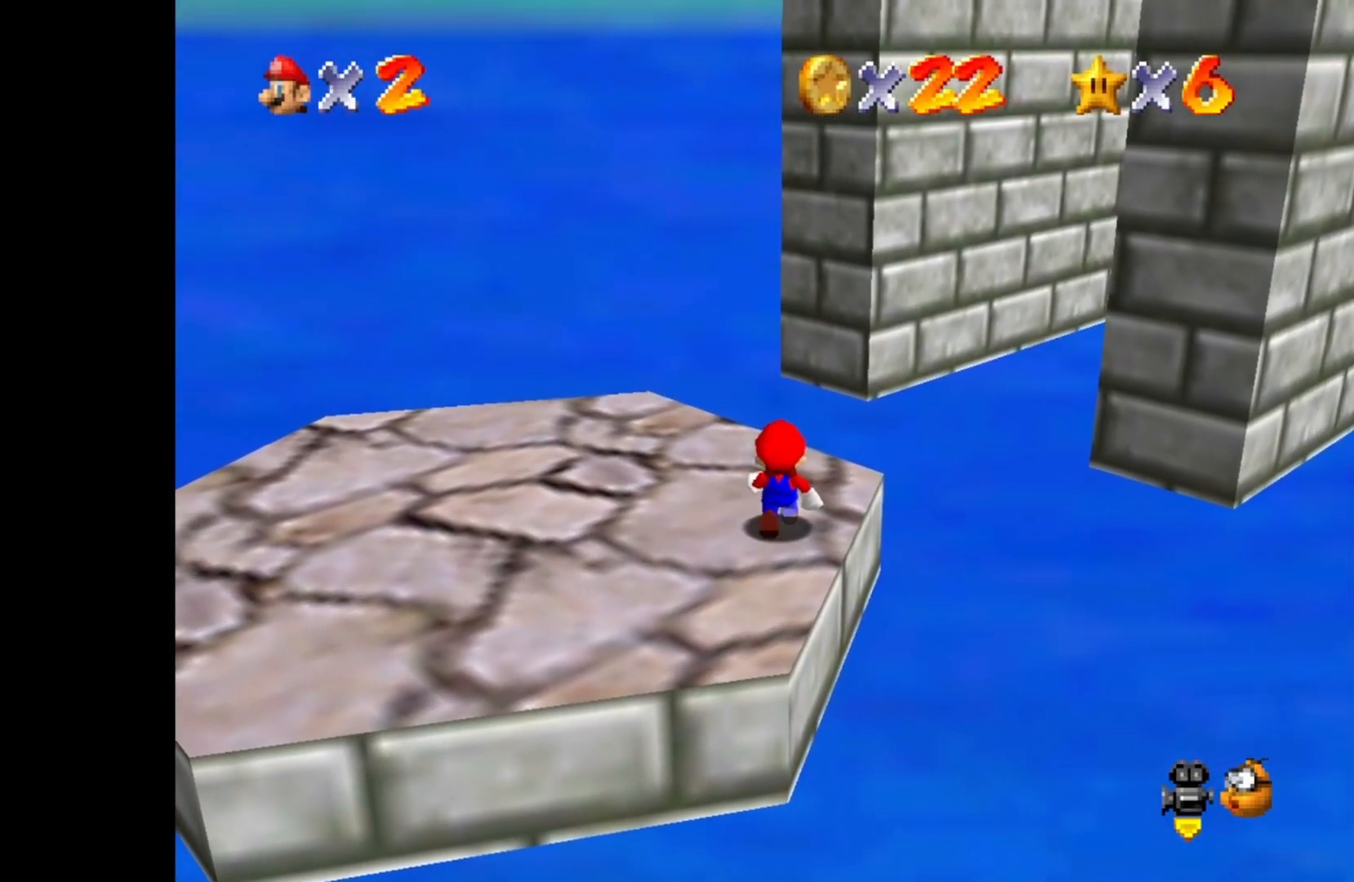
{"buttons": [], "left_stick": "center", "right_stick": "center", "events": [[117, "CROSS", "down"], [150, "left_stick", "down-right"], [183, "CROSS", "up"], [400, "left_stick", "center"]]}
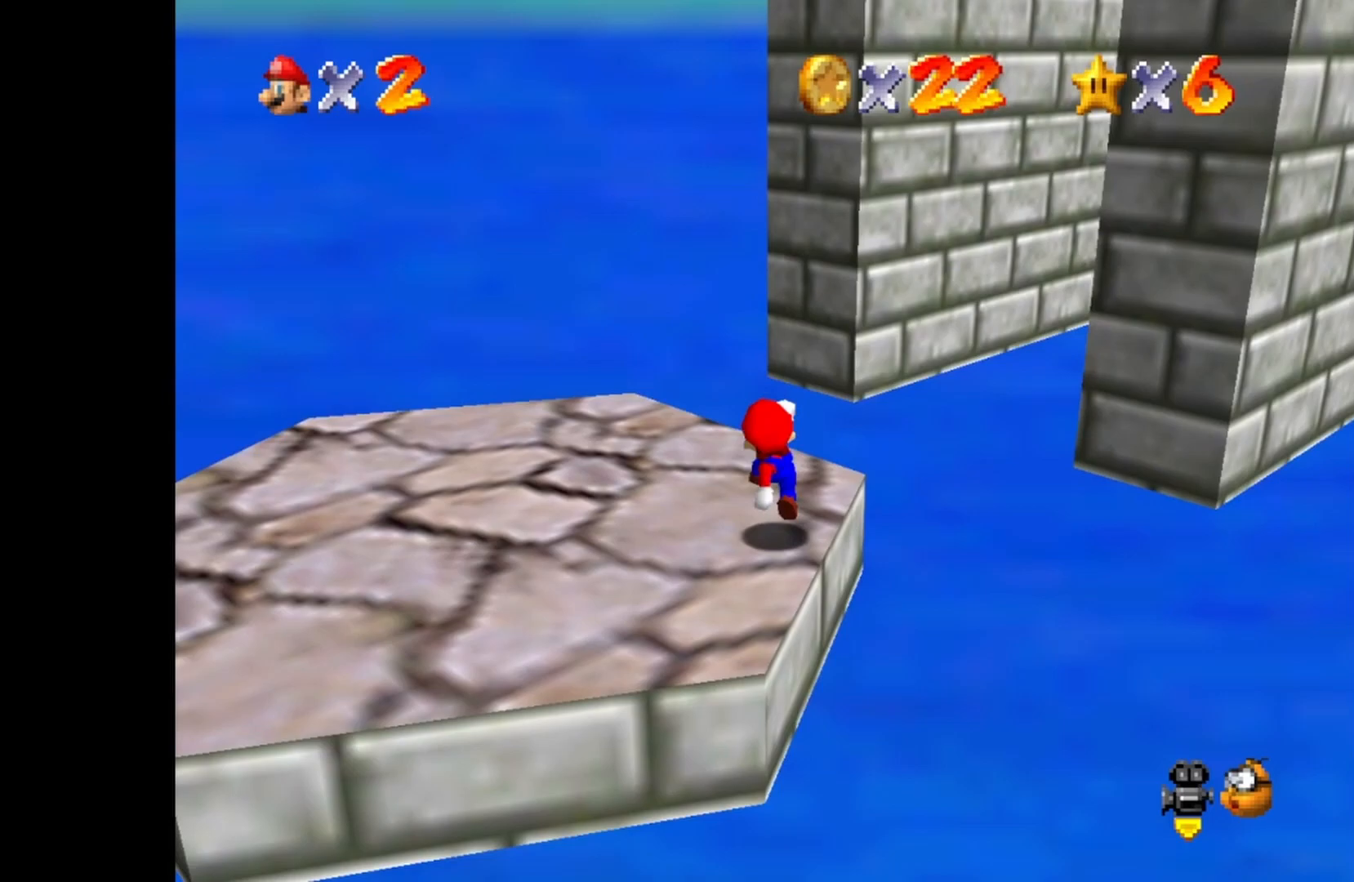
{"buttons": [], "left_stick": "center", "right_stick": "center", "events": []}
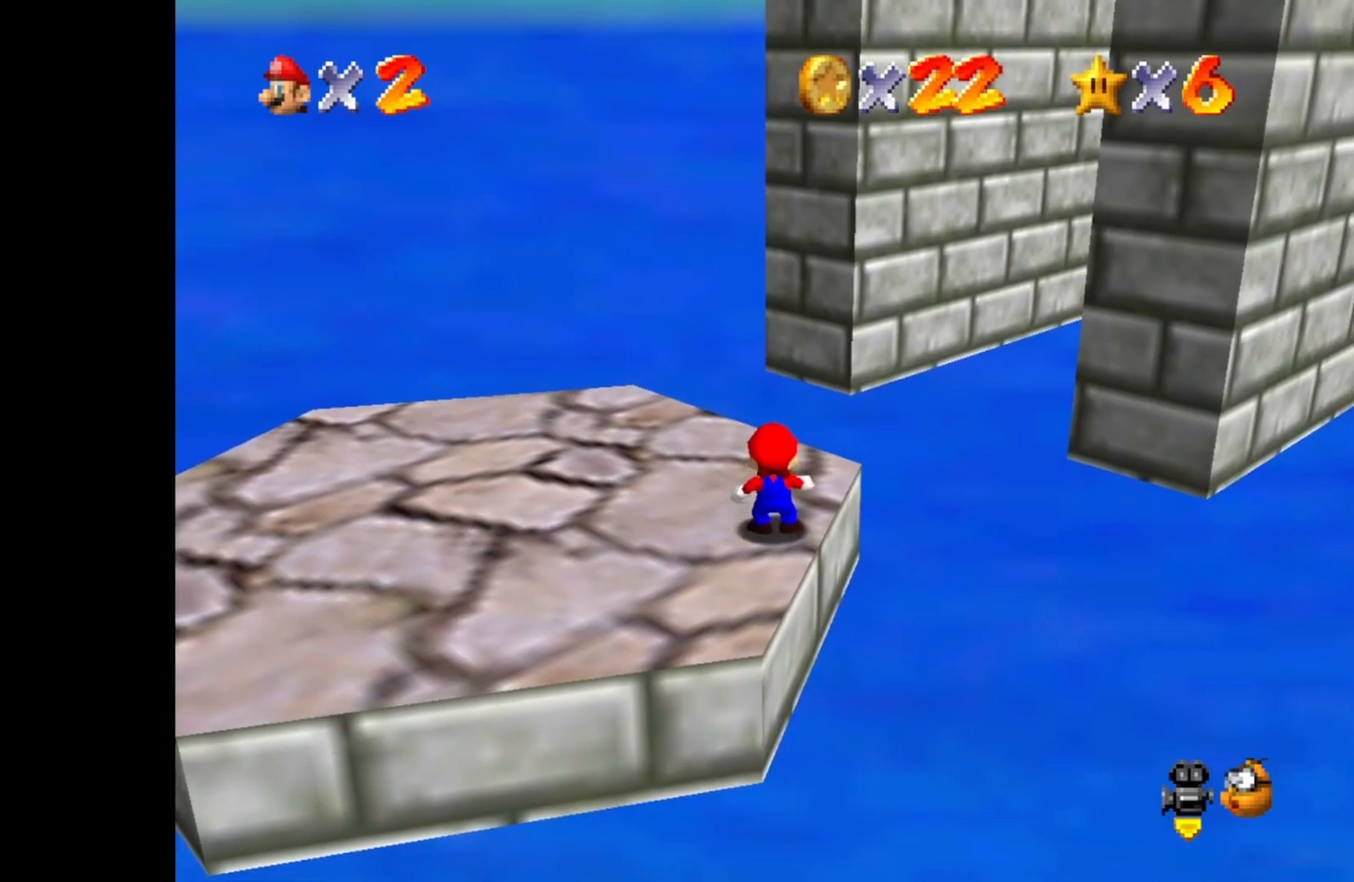
{"buttons": [], "left_stick": "center", "right_stick": "center", "events": [[350, "left_stick", "up"], [450, "left_stick", "center"]]}
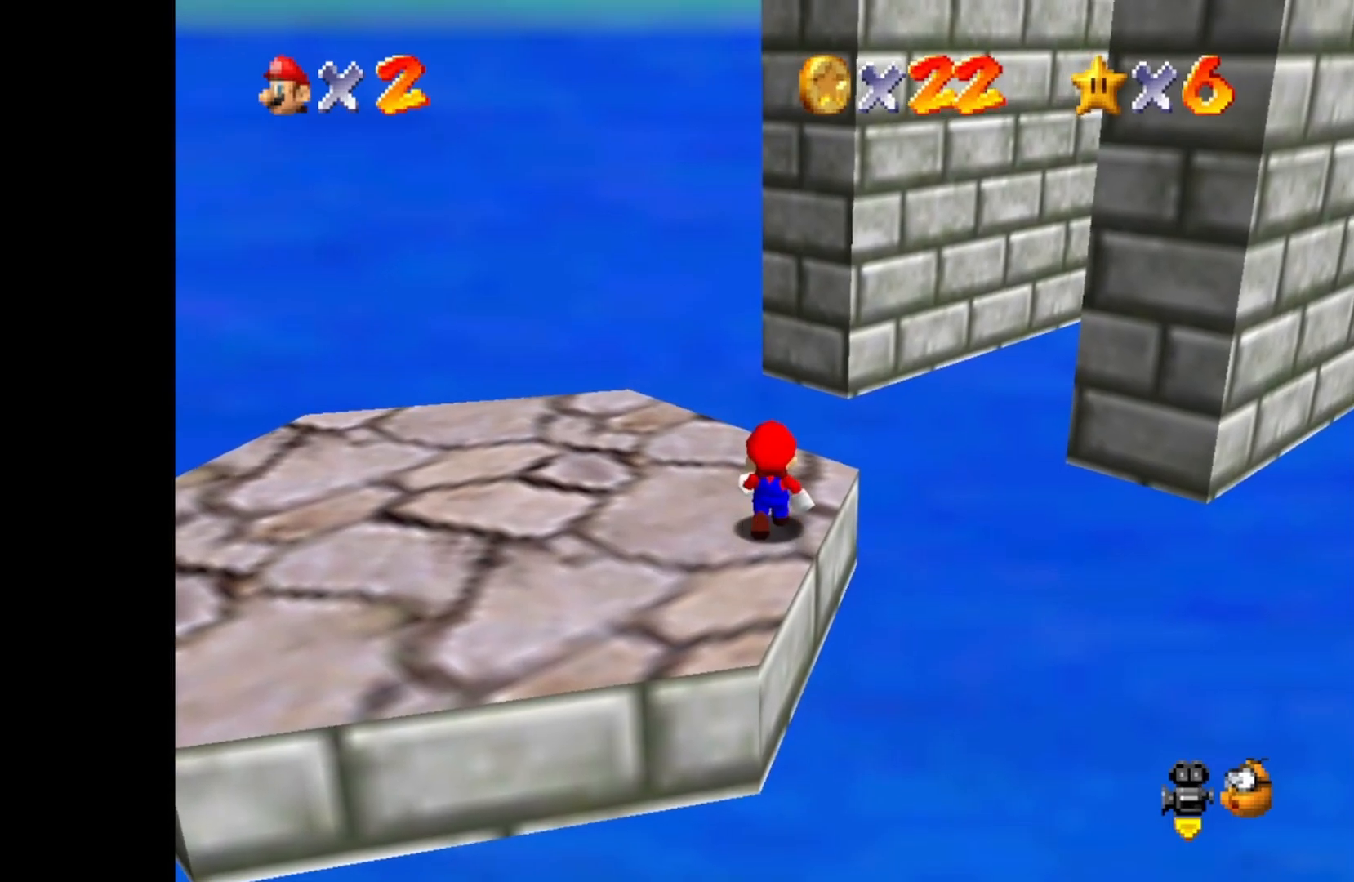
{"buttons": [], "left_stick": "center", "right_stick": "center", "events": [[267, "left_stick", "up"], [367, "left_stick", "center"]]}
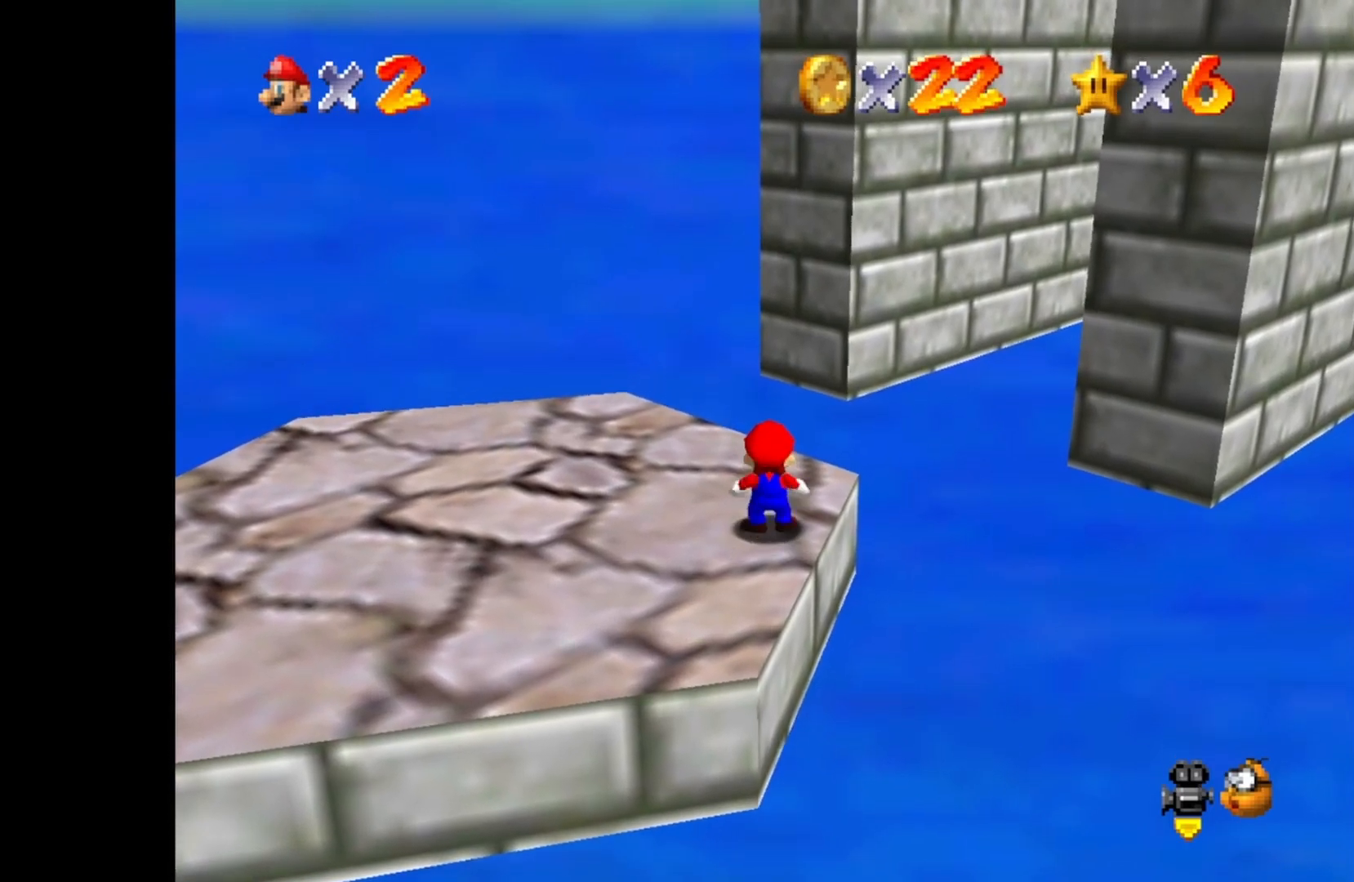
{"buttons": [], "left_stick": "center", "right_stick": "center", "events": [[217, "left_stick", "up"], [317, "left_stick", "center"]]}
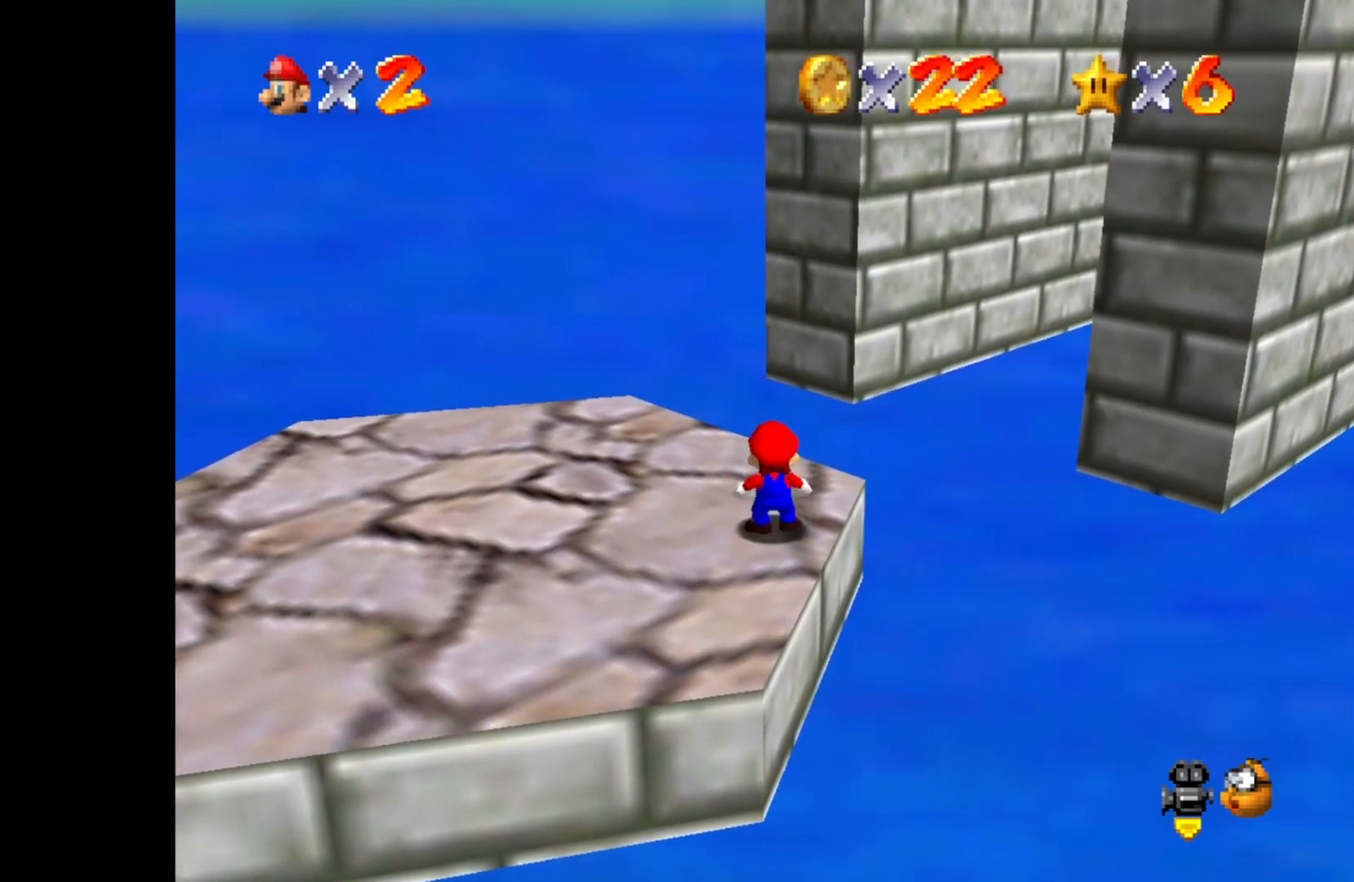
{"buttons": [], "left_stick": "center", "right_stick": "center", "events": []}
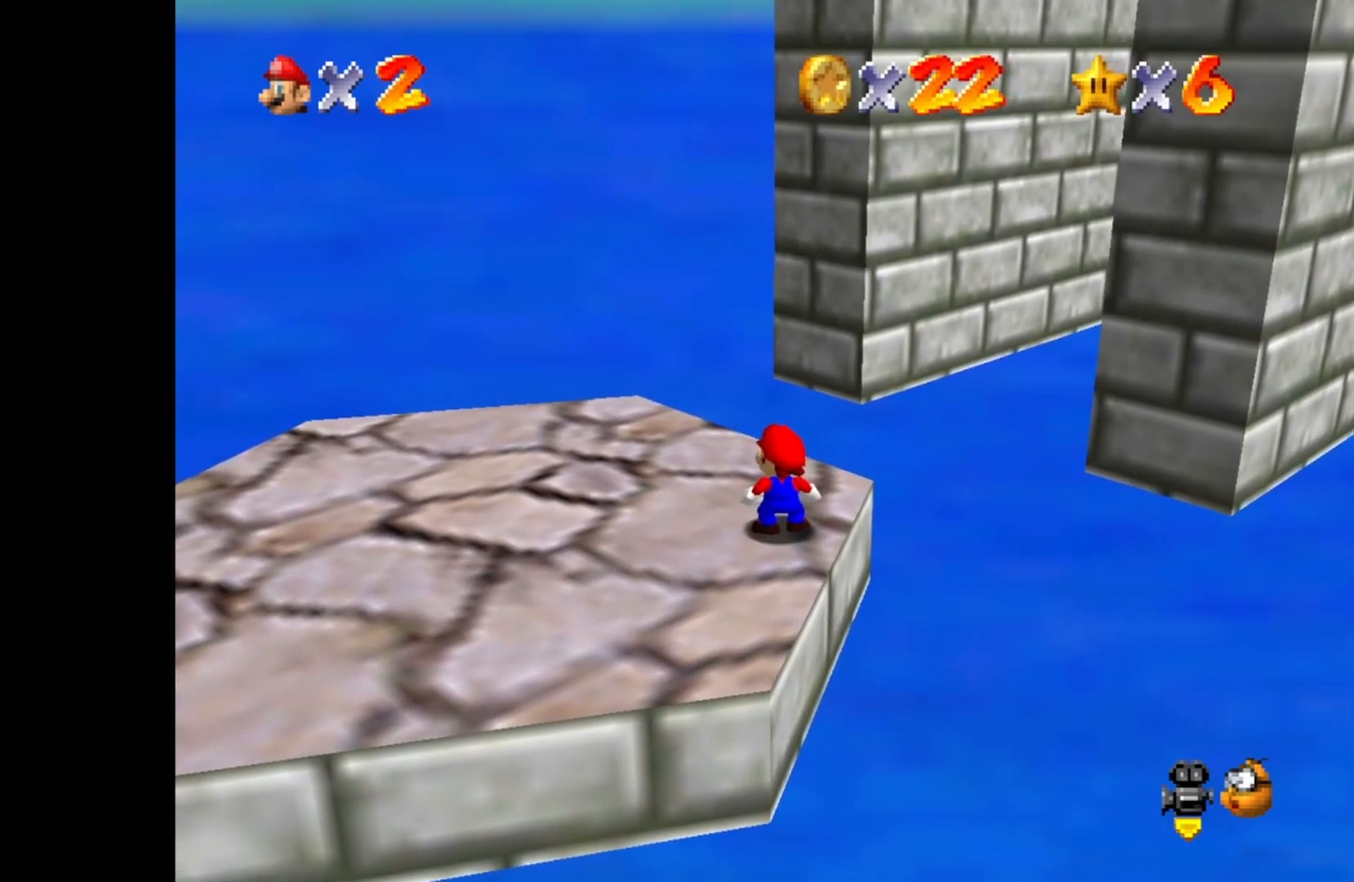
{"buttons": [], "left_stick": "center", "right_stick": "center", "events": []}
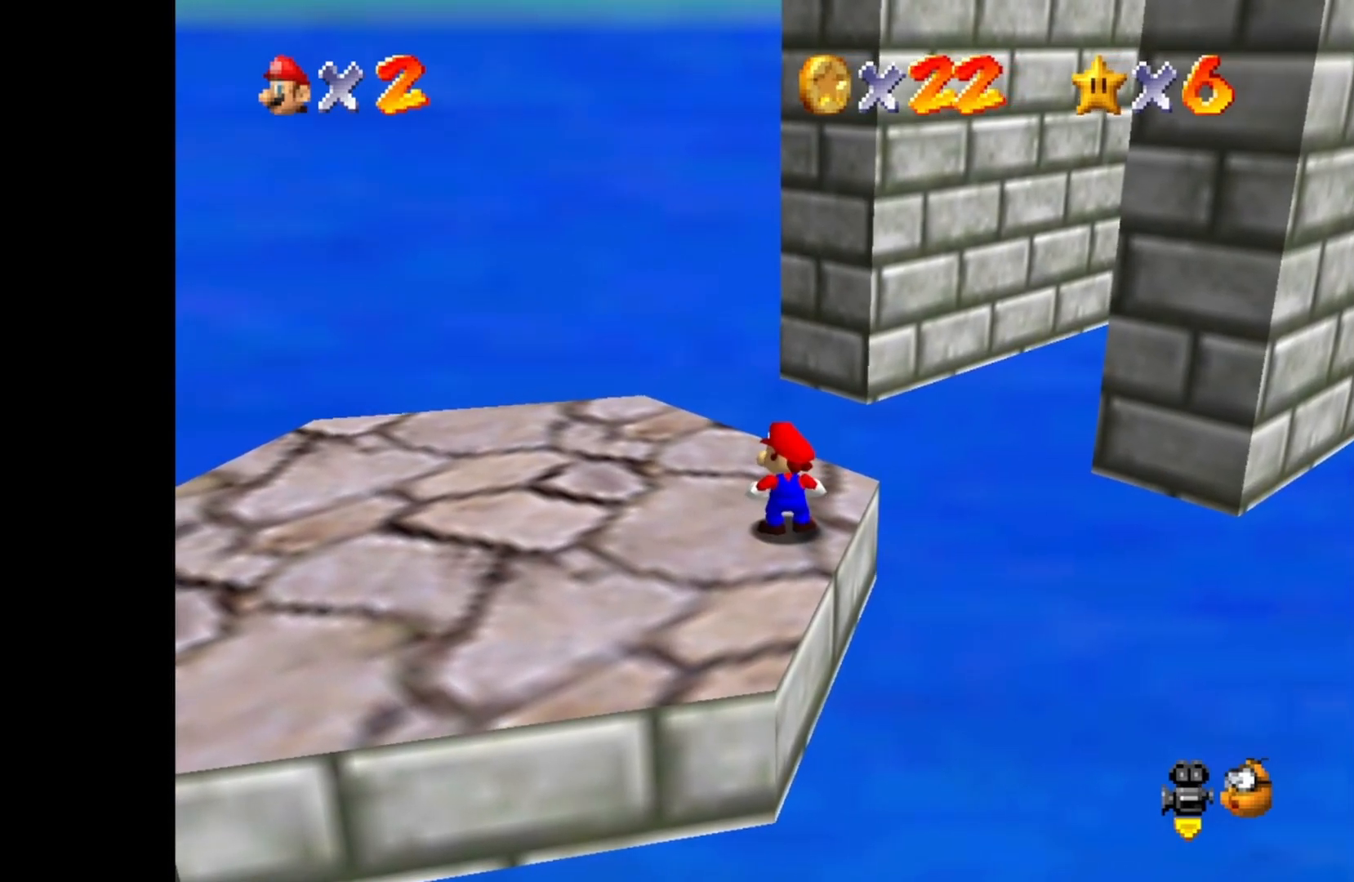
{"buttons": ["DPAD_DOWN"], "left_stick": "center", "right_stick": "center", "events": [[33, "R1", "down"], [117, "R1", "up"], [383, "DPAD_DOWN", "down"]]}
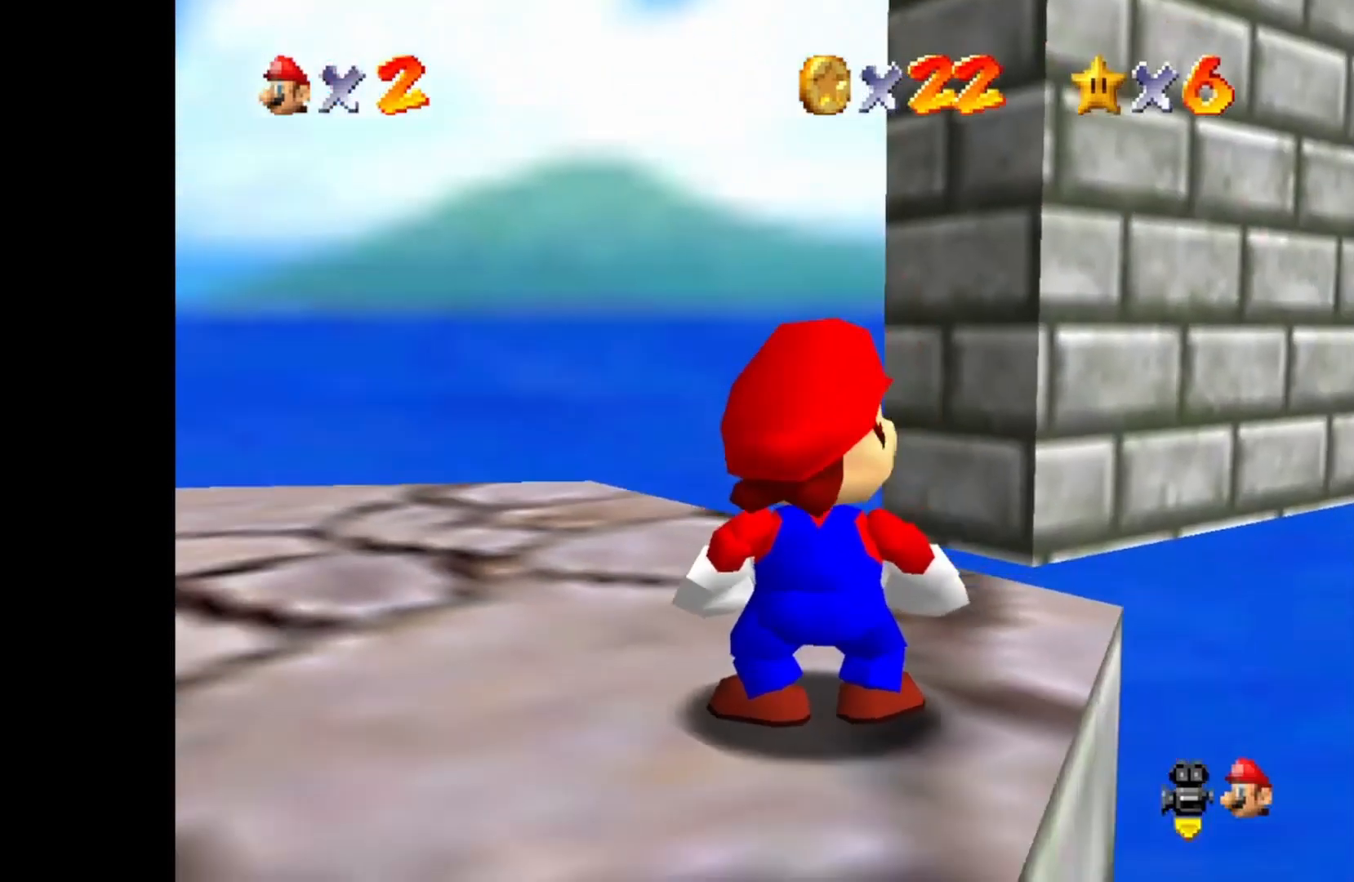
{"buttons": [], "left_stick": "center", "right_stick": "center", "events": [[17, "DPAD_DOWN", "up"]]}
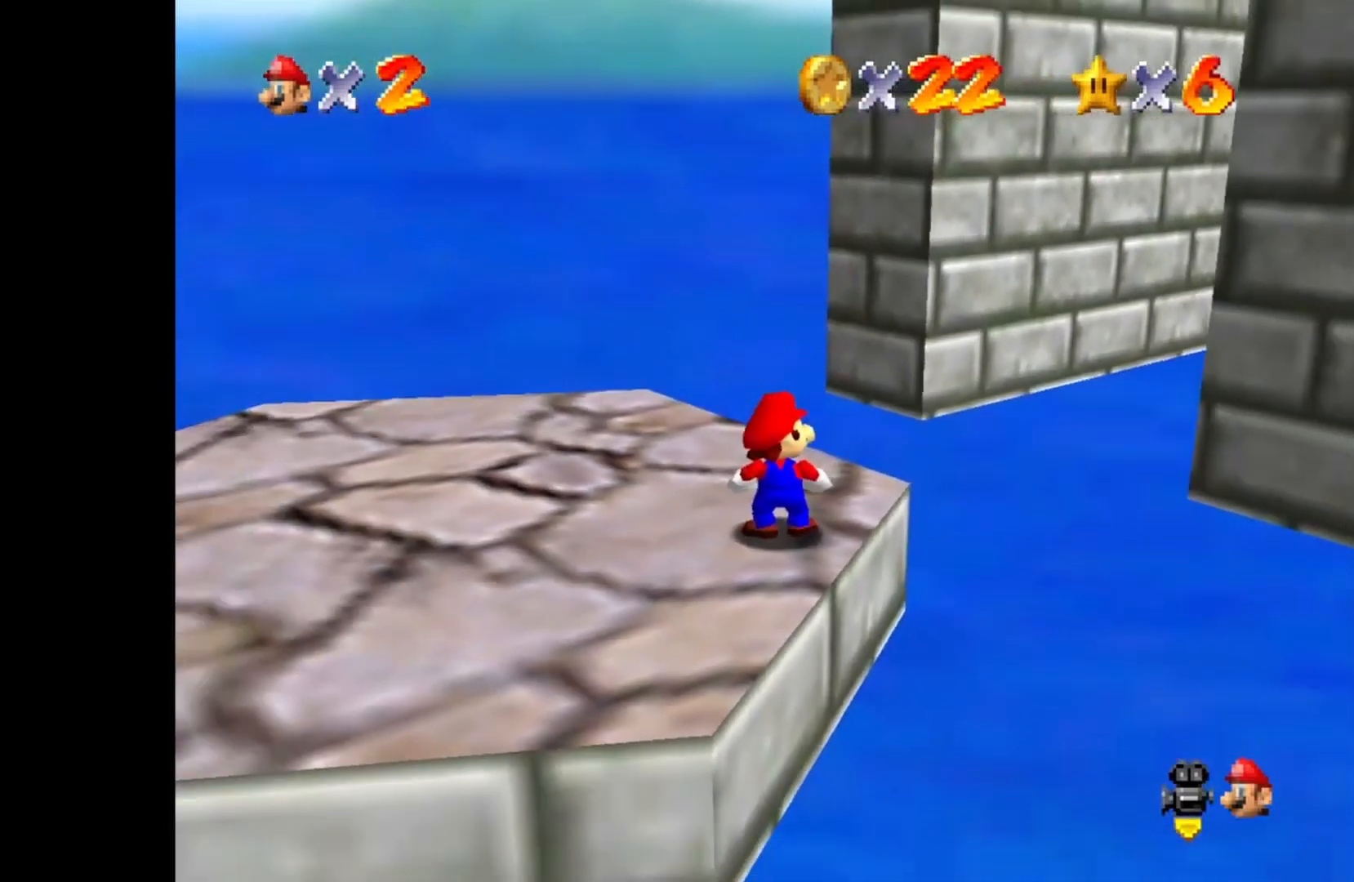
{"buttons": [], "left_stick": "up", "right_stick": "center", "events": [[83, "left_stick", "up"]]}
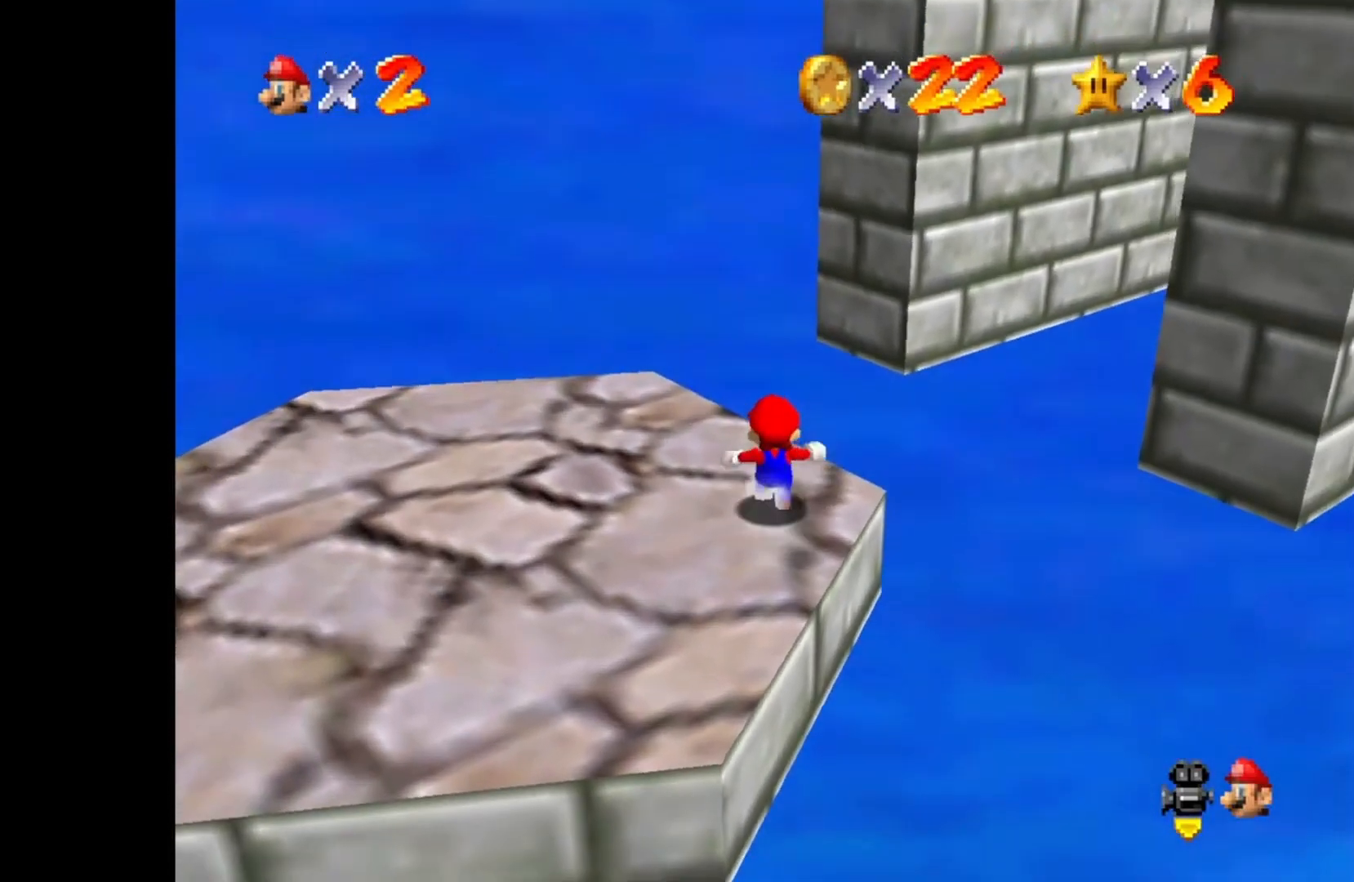
{"buttons": ["CIRCLE"], "left_stick": "down", "right_stick": "center", "events": [[67, "CIRCLE", "down"], [150, "CROSS", "down"], [200, "left_stick", "down"], [283, "CROSS", "up"]]}
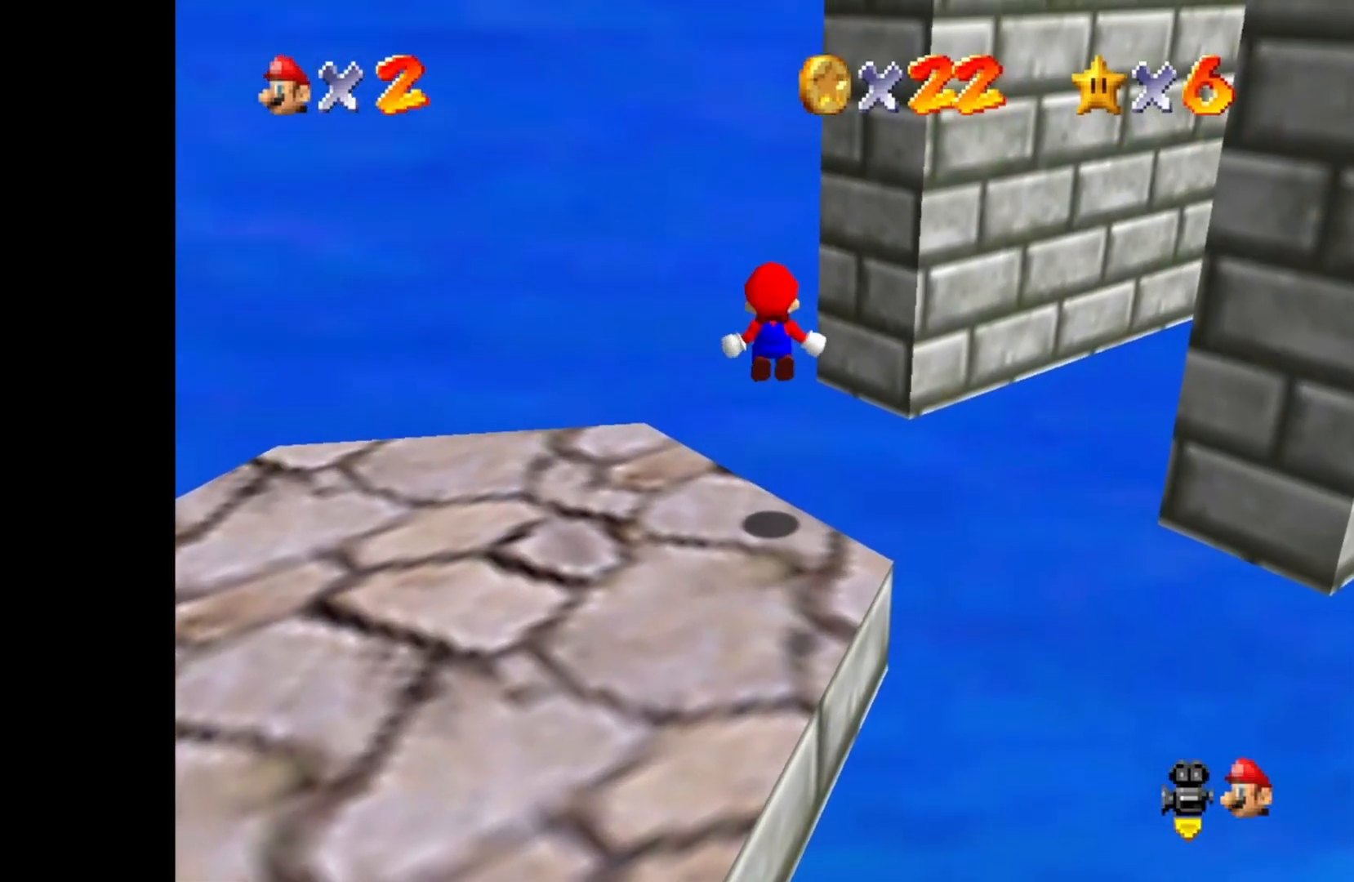
{"buttons": ["CIRCLE"], "left_stick": "center", "right_stick": "center", "events": [[200, "R1", "down"], [317, "R1", "up"], [433, "left_stick", "center"]]}
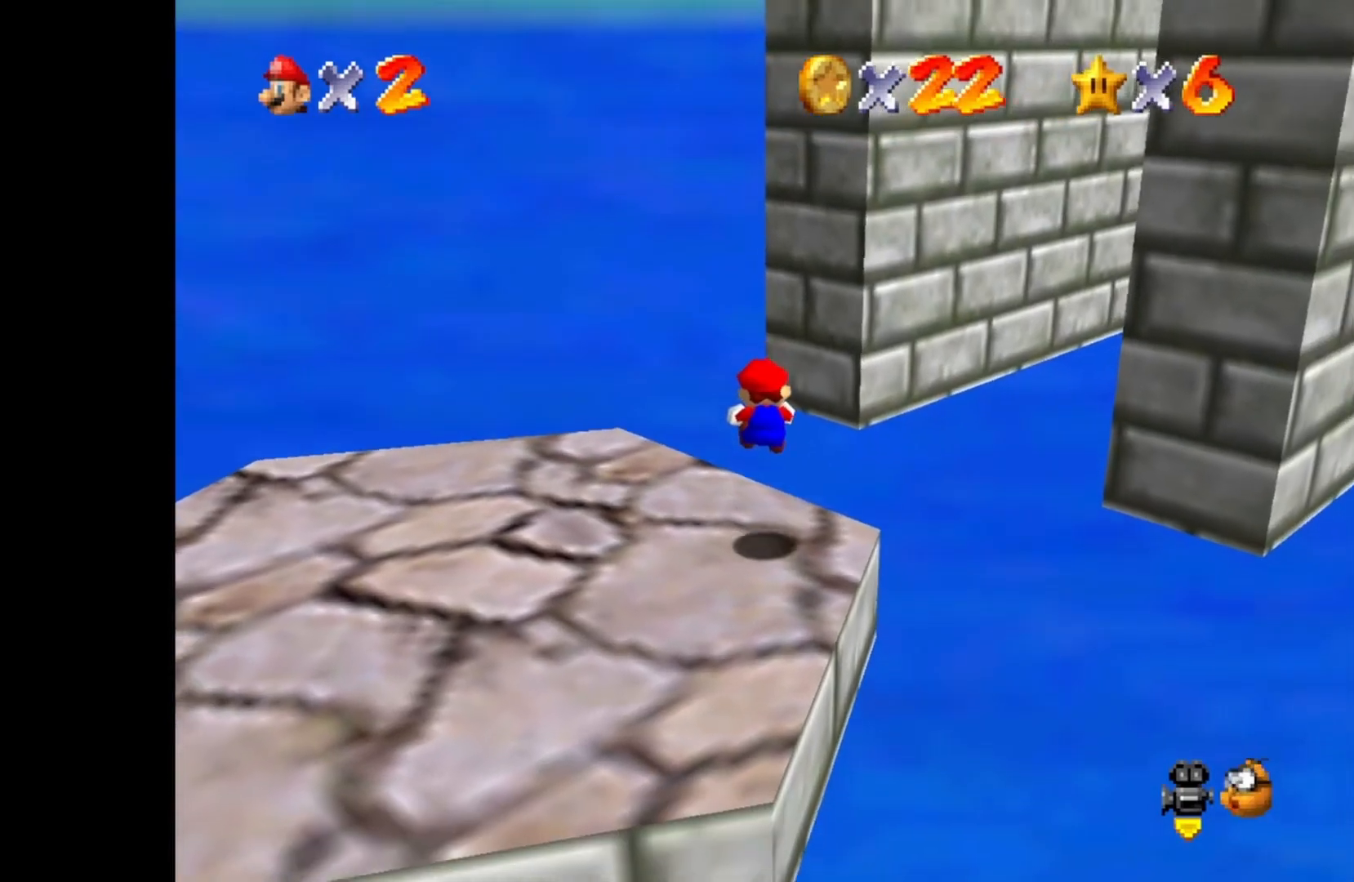
{"buttons": ["CIRCLE"], "left_stick": "down", "right_stick": "center", "events": [[83, "left_stick", "up"], [233, "left_stick", "center"], [250, "CROSS", "down"], [367, "CROSS", "up"], [383, "left_stick", "down"]]}
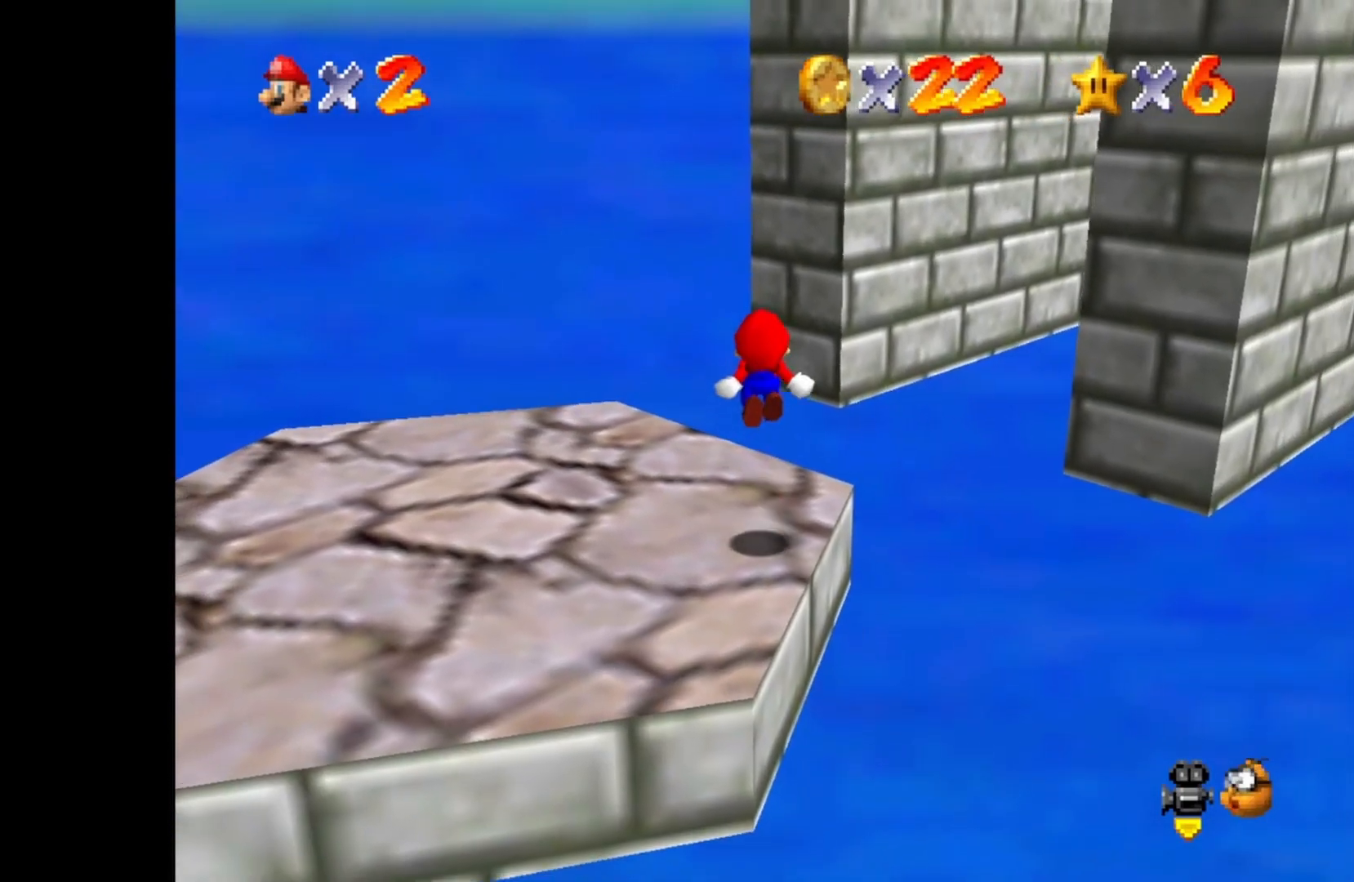
{"buttons": ["CIRCLE"], "left_stick": "up-left", "right_stick": "center", "events": [[83, "left_stick", "up-left"], [217, "left_stick", "down"], [467, "left_stick", "up-left"]]}
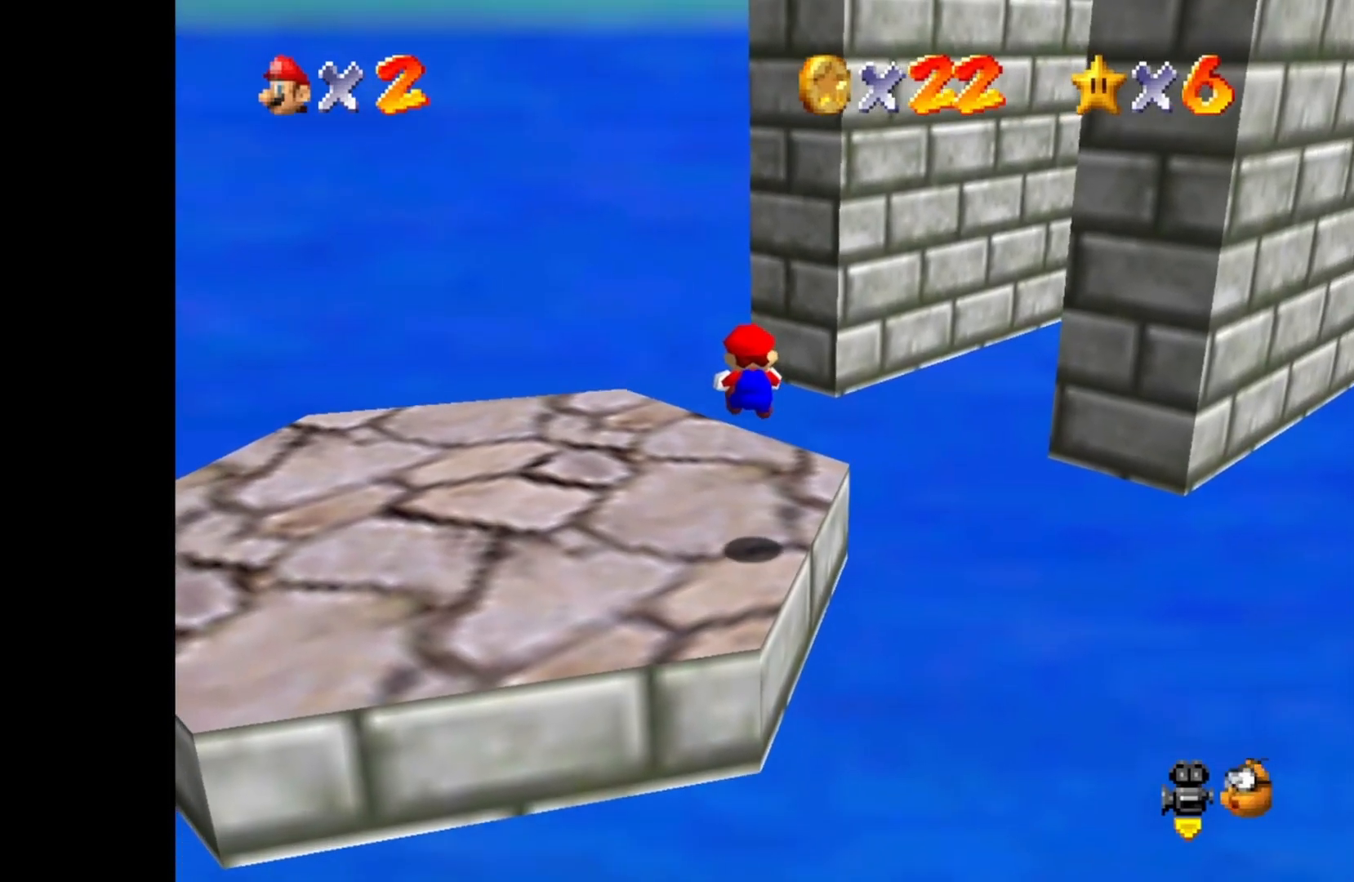
{"buttons": ["CIRCLE"], "left_stick": "down", "right_stick": "center", "events": [[350, "CROSS", "down"], [350, "left_stick", "center"], [467, "CROSS", "up"], [467, "left_stick", "down"]]}
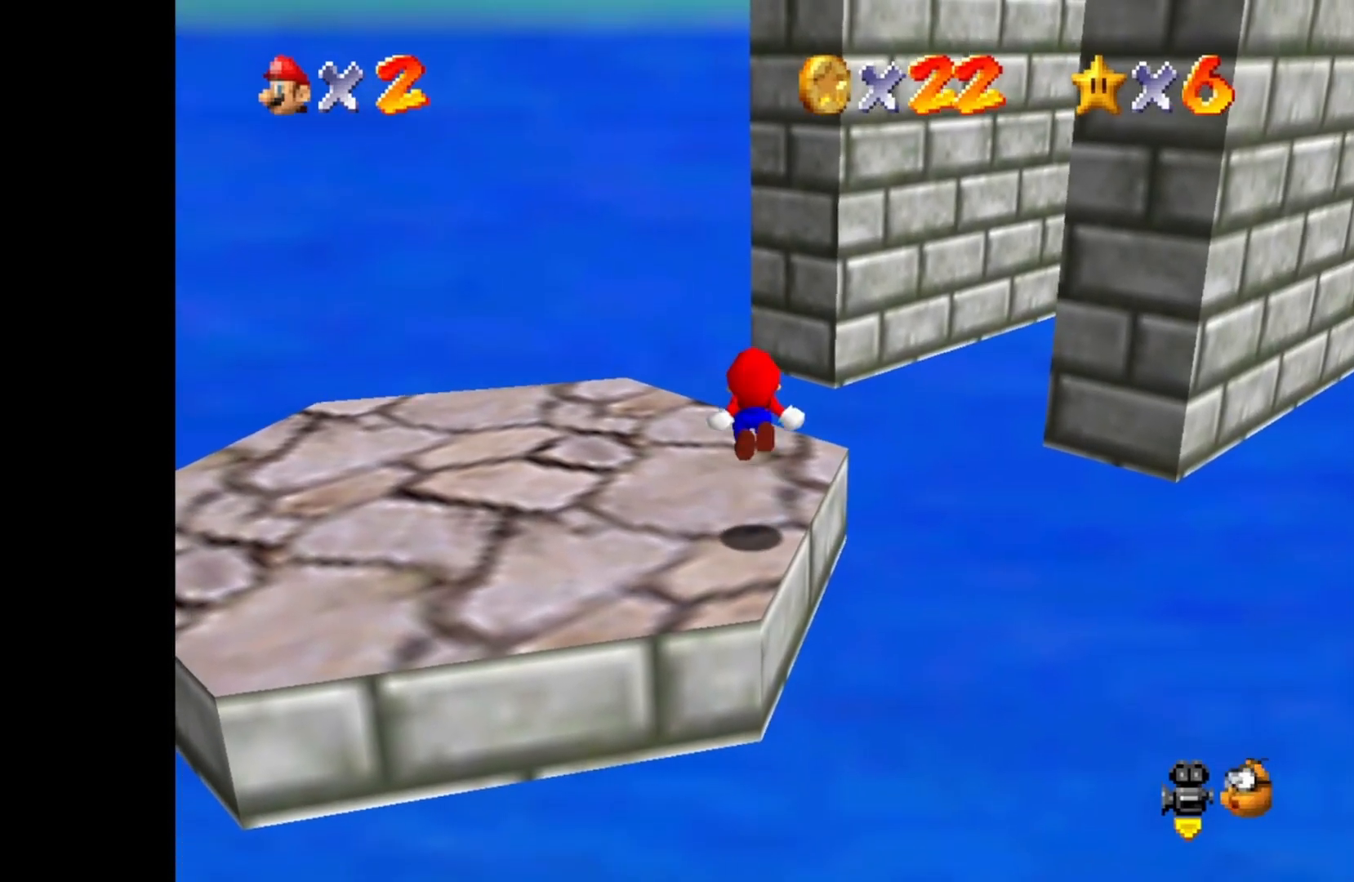
{"buttons": ["CIRCLE"], "left_stick": "center", "right_stick": "center", "events": [[150, "left_stick", "center"]]}
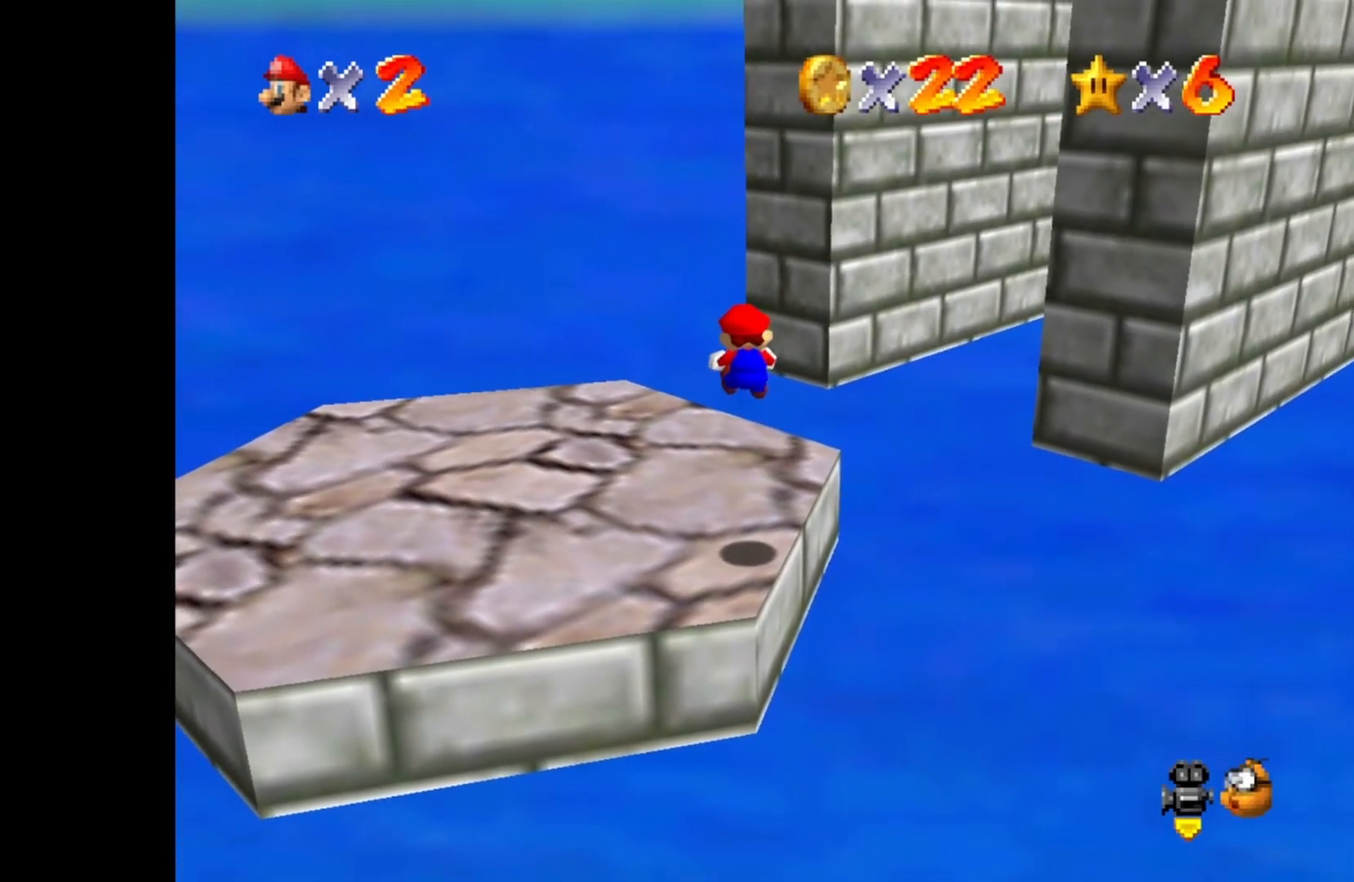
{"buttons": ["CROSS", "CIRCLE"], "left_stick": "up", "right_stick": "center", "events": [[417, "left_stick", "up"], [450, "CROSS", "down"]]}
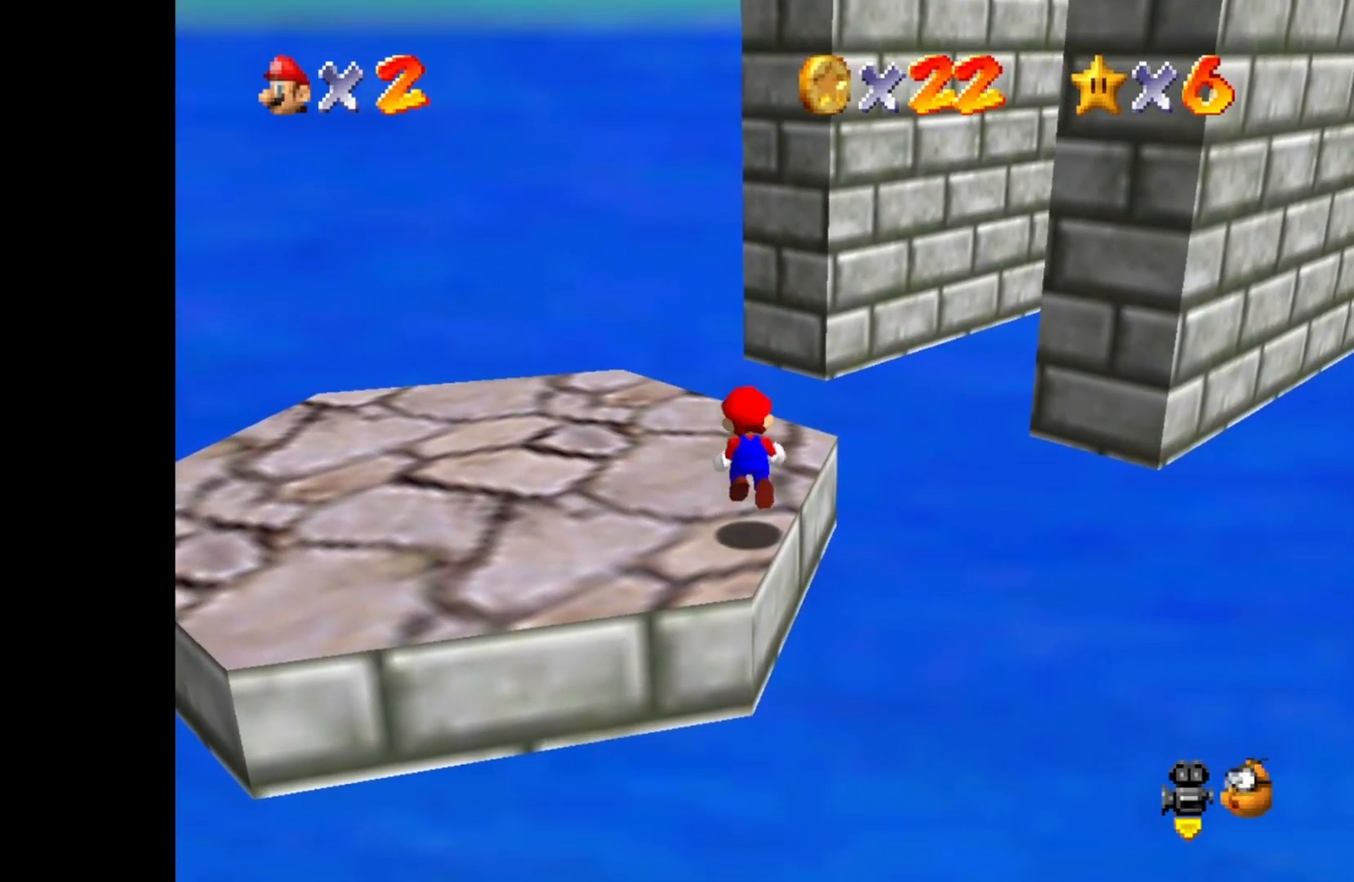
{"buttons": ["CIRCLE"], "left_stick": "up-right", "right_stick": "center", "events": [[100, "CROSS", "up"], [233, "left_stick", "center"], [283, "left_stick", "up"], [383, "left_stick", "up-right"]]}
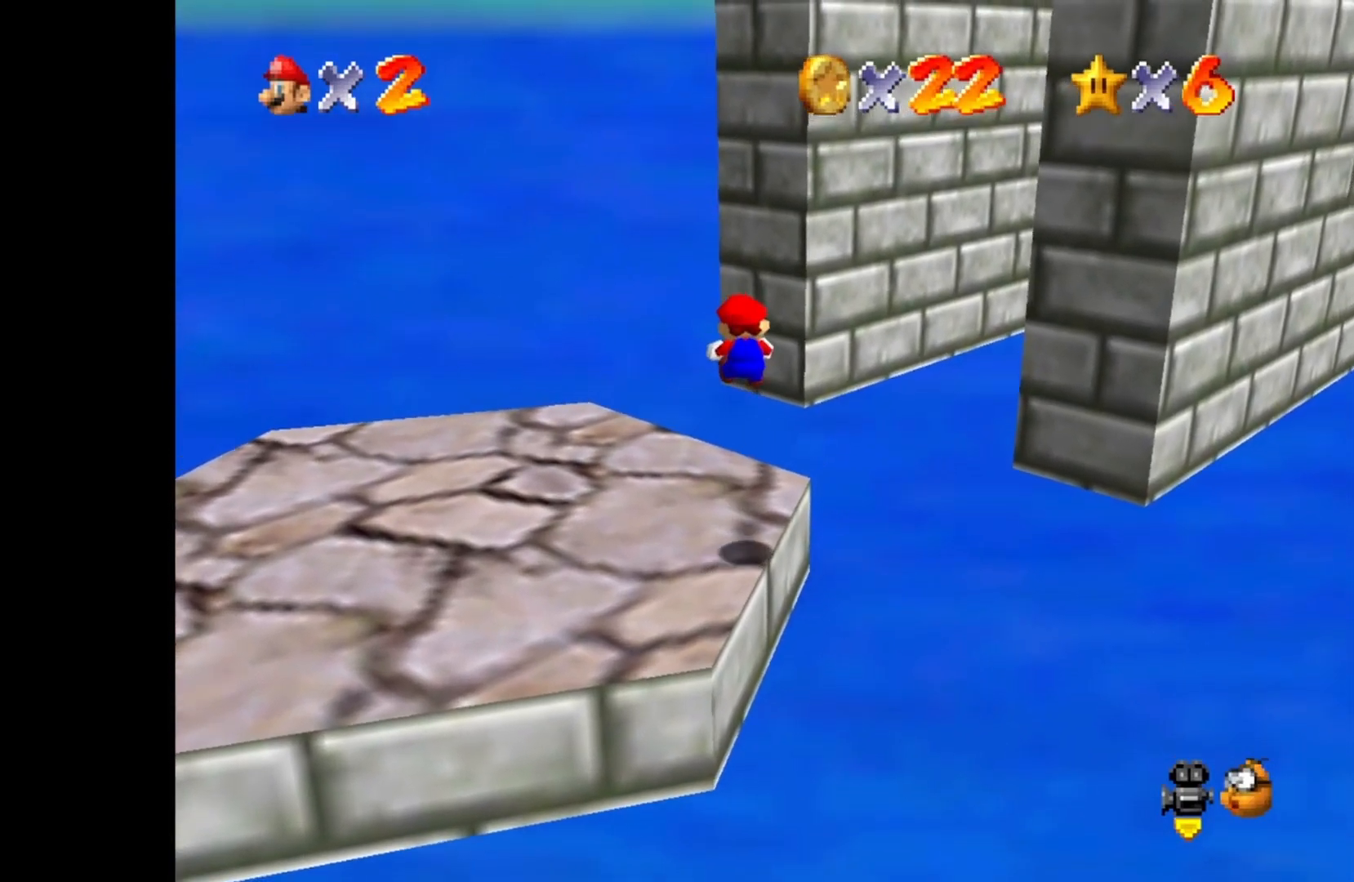
{"buttons": ["CIRCLE"], "left_stick": "up-right", "right_stick": "center", "events": [[217, "left_stick", "center"], [267, "left_stick", "left"], [350, "left_stick", "up-right"]]}